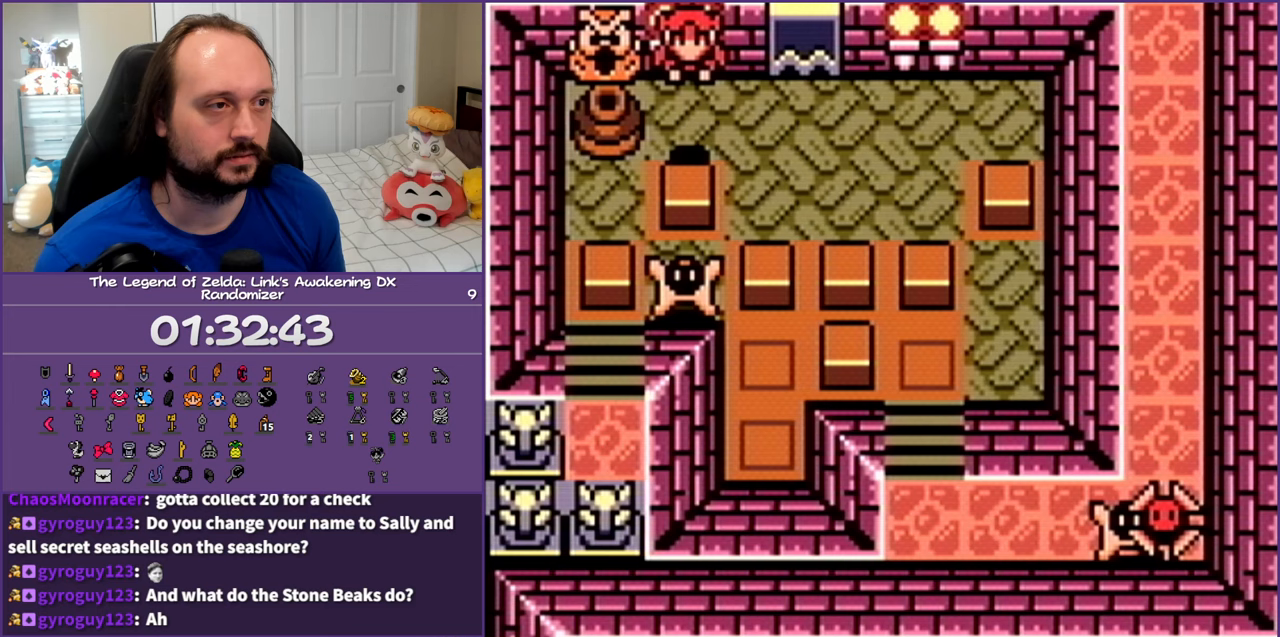
Gameplay with a controller (Nintendo layout); each line is a JSON object with the inputs held at the frame after it. "events" lists button and stick changes between this image and that frame as [ms after this image, input, new state], when the widget could be followed in between. Not read: L3 R3 START.
{"buttons": ["DPAD_RIGHT"], "events": [[200, "B", "up"], [283, "DPAD_DOWN", "up"], [483, "DPAD_RIGHT", "down"]]}
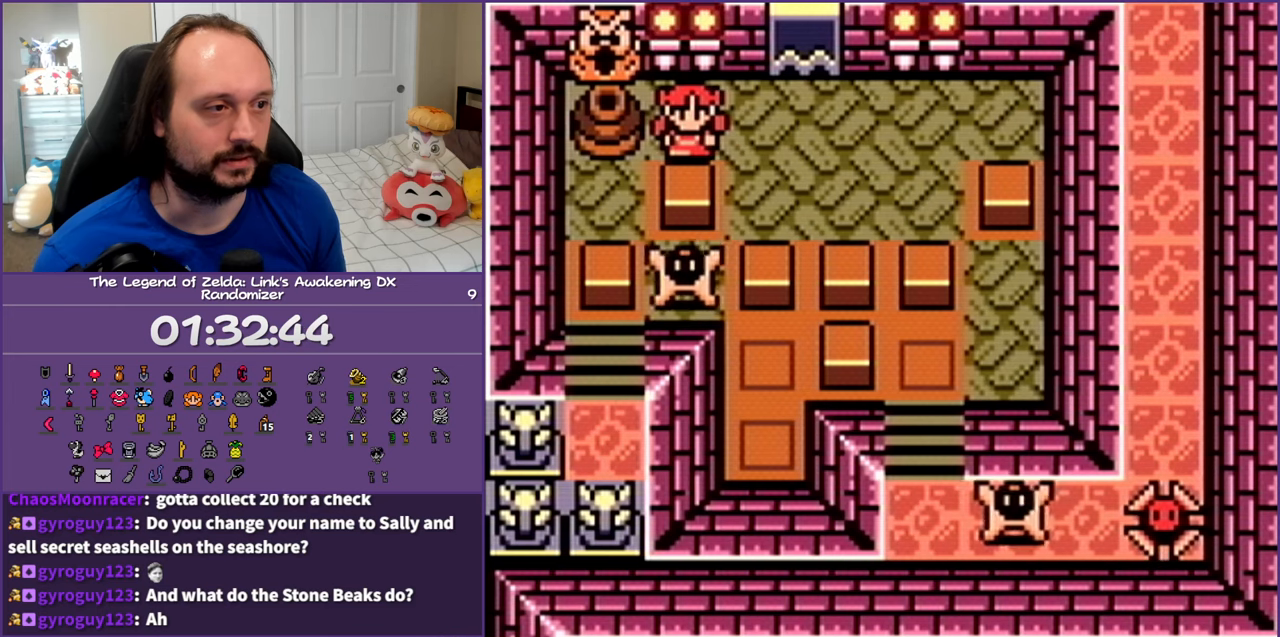
{"buttons": ["B", "DPAD_DOWN", "DPAD_LEFT"], "events": [[117, "DPAD_DOWN", "down"], [133, "DPAD_RIGHT", "up"], [400, "DPAD_LEFT", "down"], [483, "B", "down"]]}
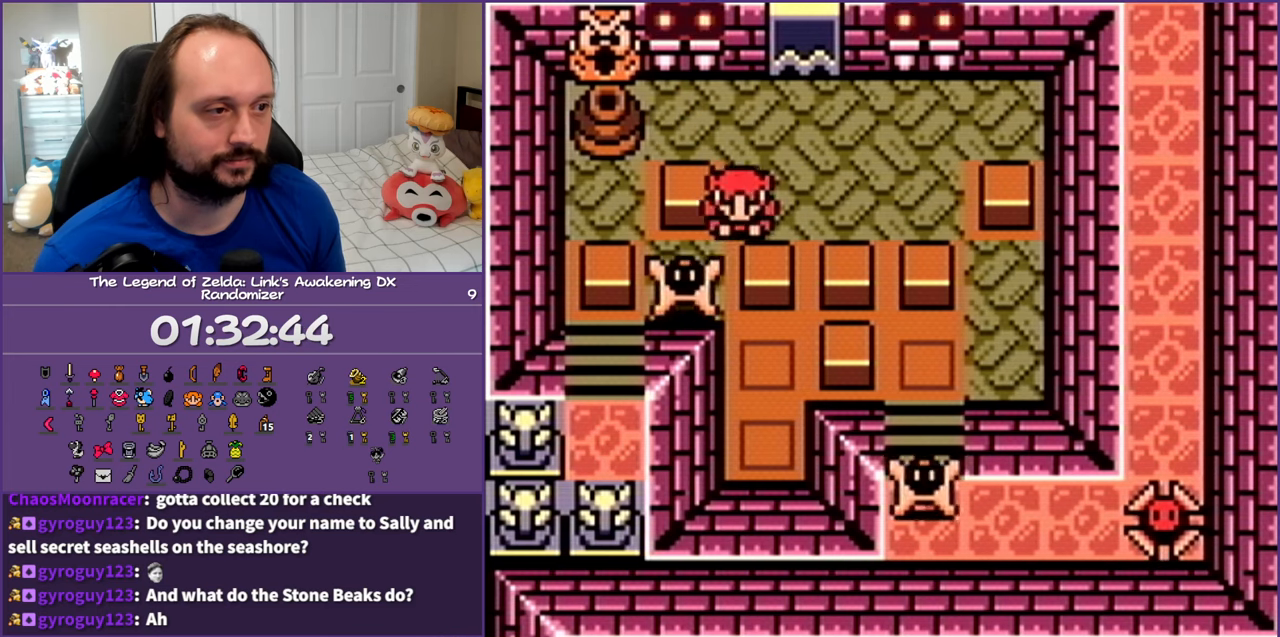
{"buttons": [], "events": [[150, "B", "up"], [417, "DPAD_DOWN", "up"], [417, "DPAD_LEFT", "up"]]}
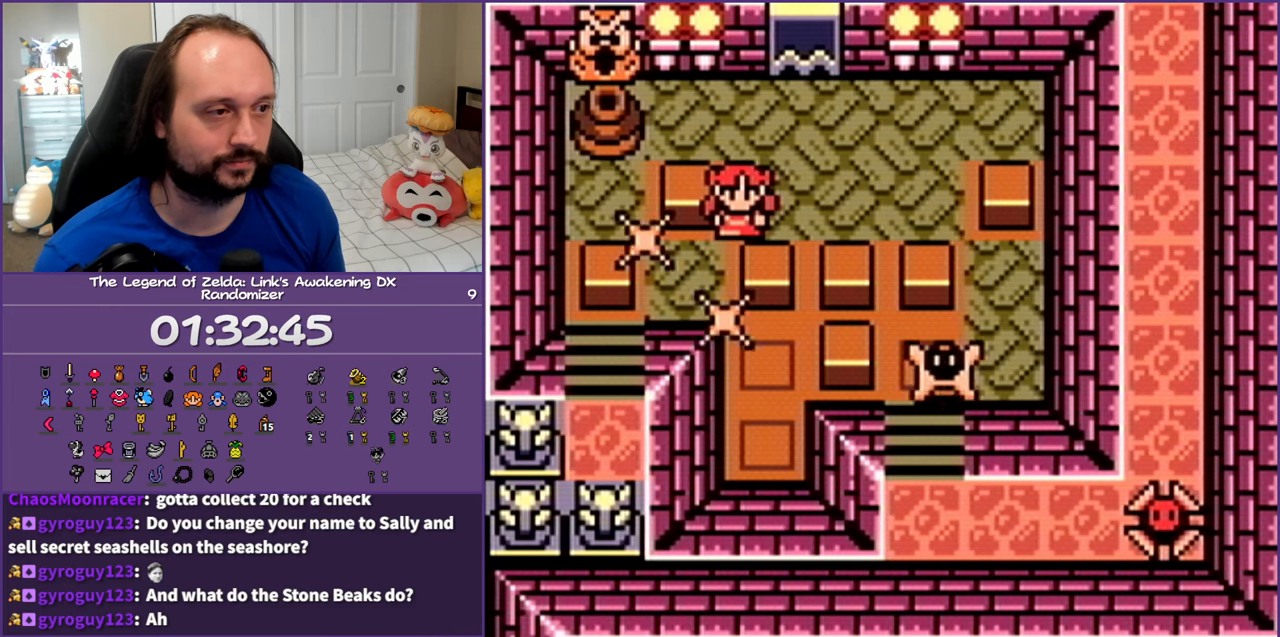
{"buttons": [], "events": []}